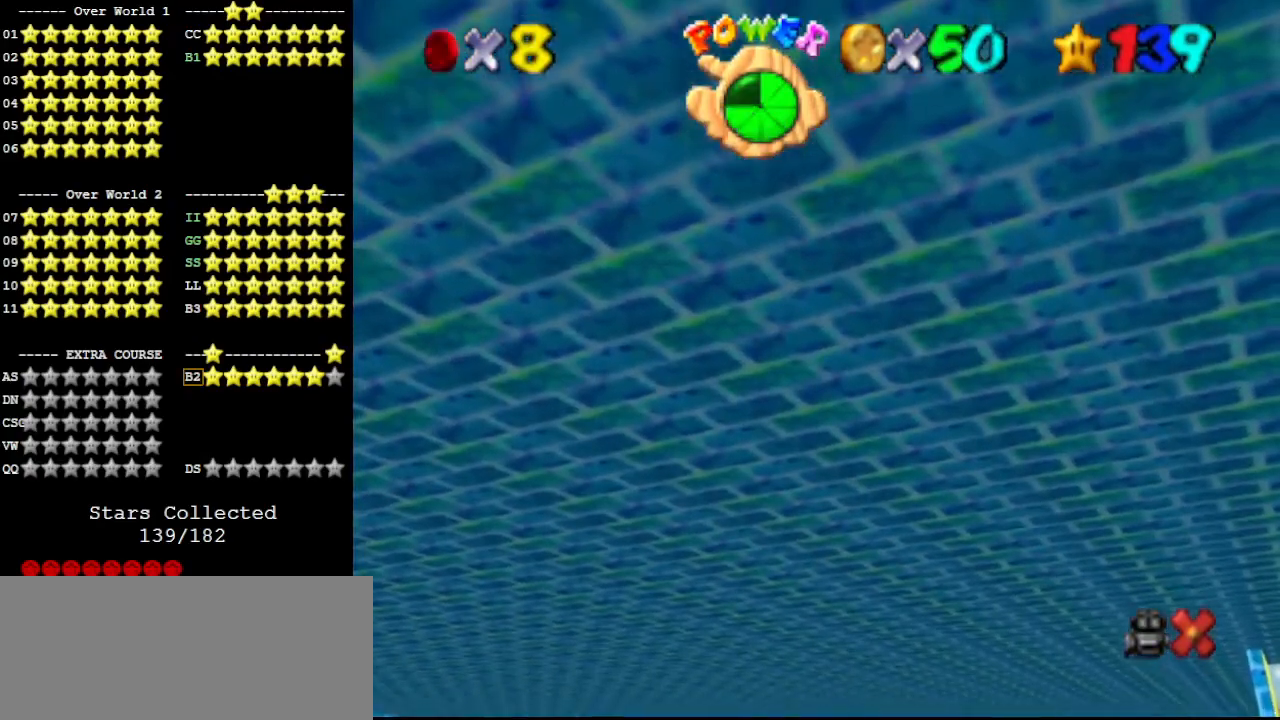
Gameplay with a controller (Nintendo layout); each line is a JSON object with the inputs held at the frame after it. "events" lists button and stick changes between this image and that frame as [ms after this image, input, new state], when the widget could be followed in between. Not read: L3 R3.
{"buttons": [], "left_stick": "center", "events": []}
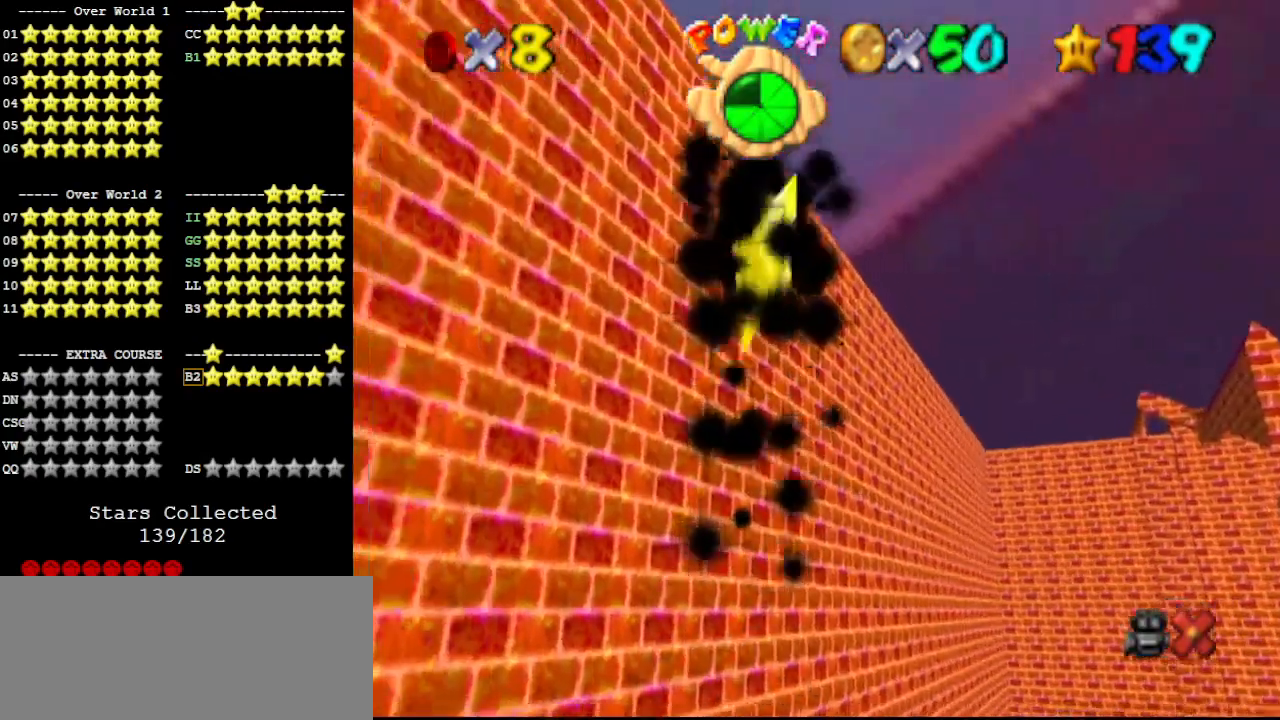
{"buttons": [], "left_stick": "center", "events": []}
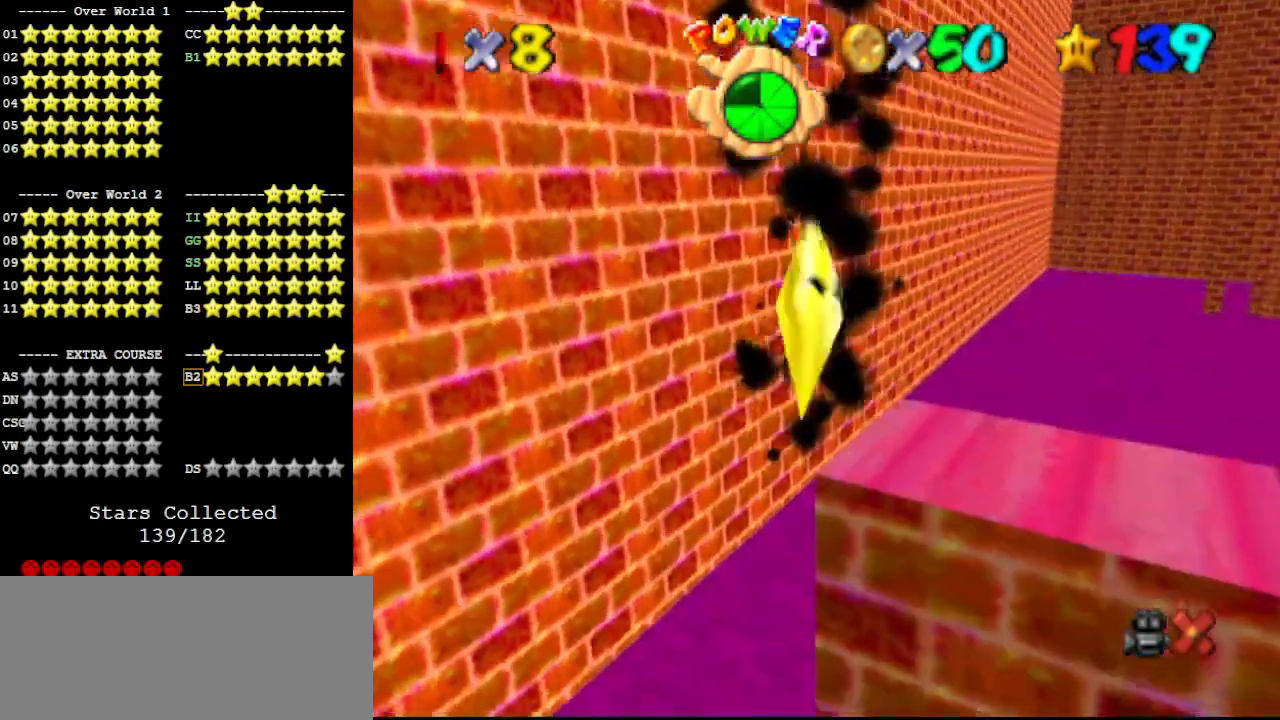
{"buttons": [], "left_stick": "center", "events": []}
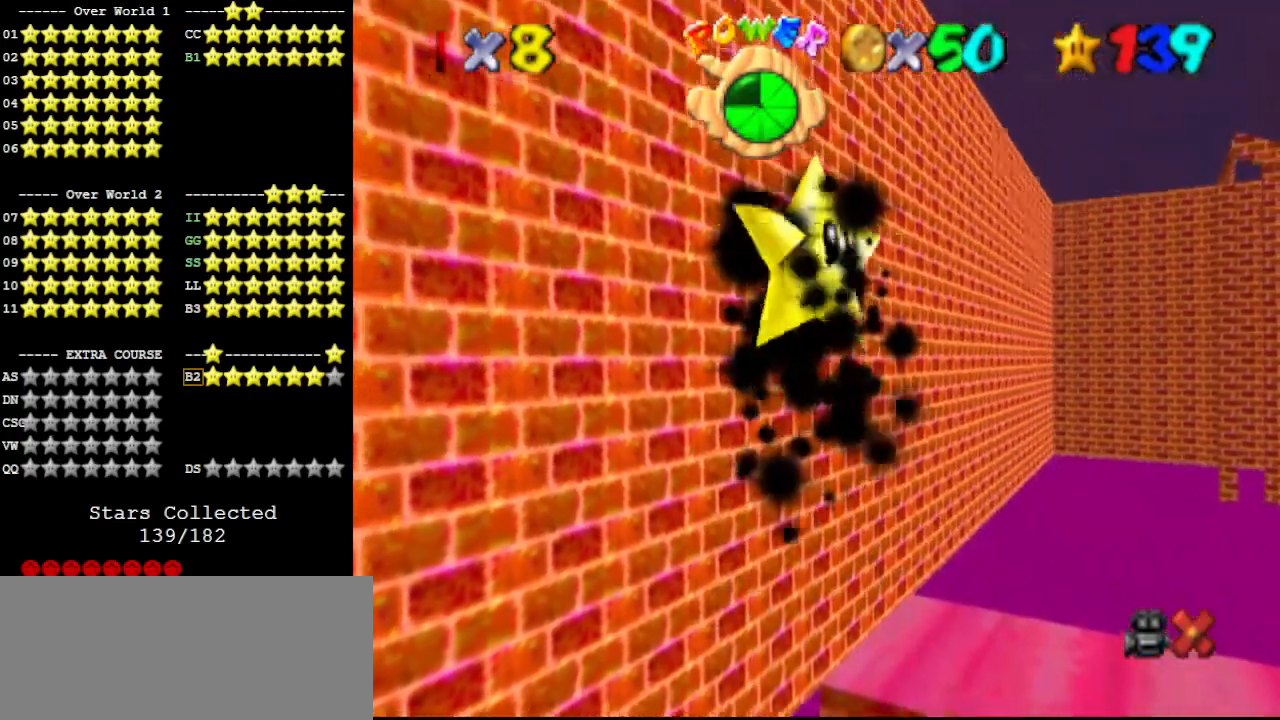
{"buttons": [], "left_stick": "center", "events": []}
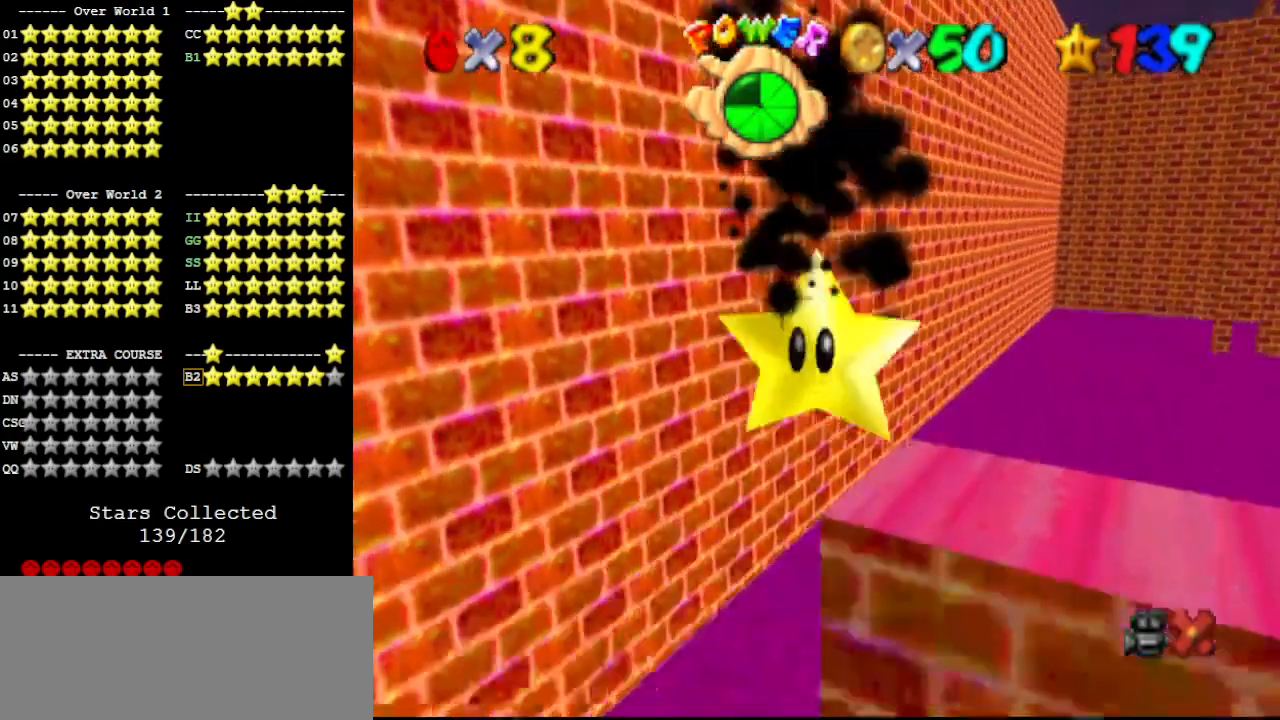
{"buttons": [], "left_stick": "center", "events": []}
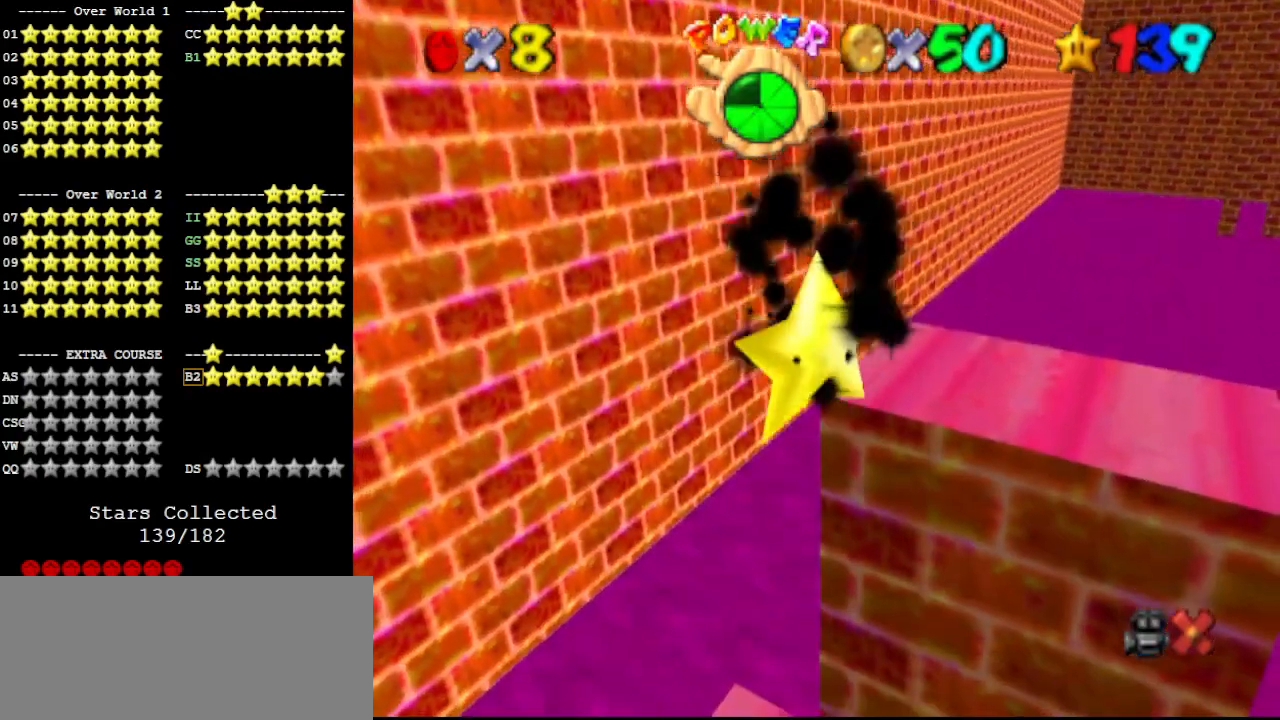
{"buttons": [], "left_stick": "center", "events": []}
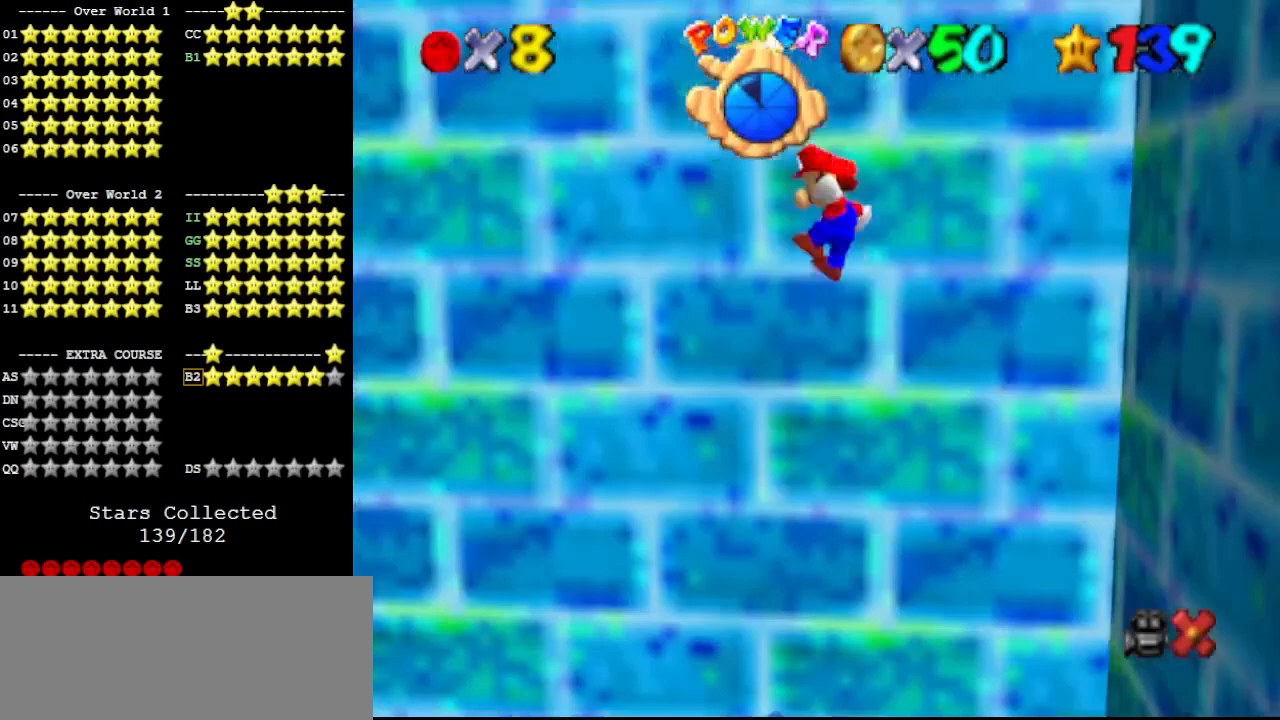
{"buttons": [], "left_stick": "center", "events": [[100, "left_stick", "left"], [200, "left_stick", "center"]]}
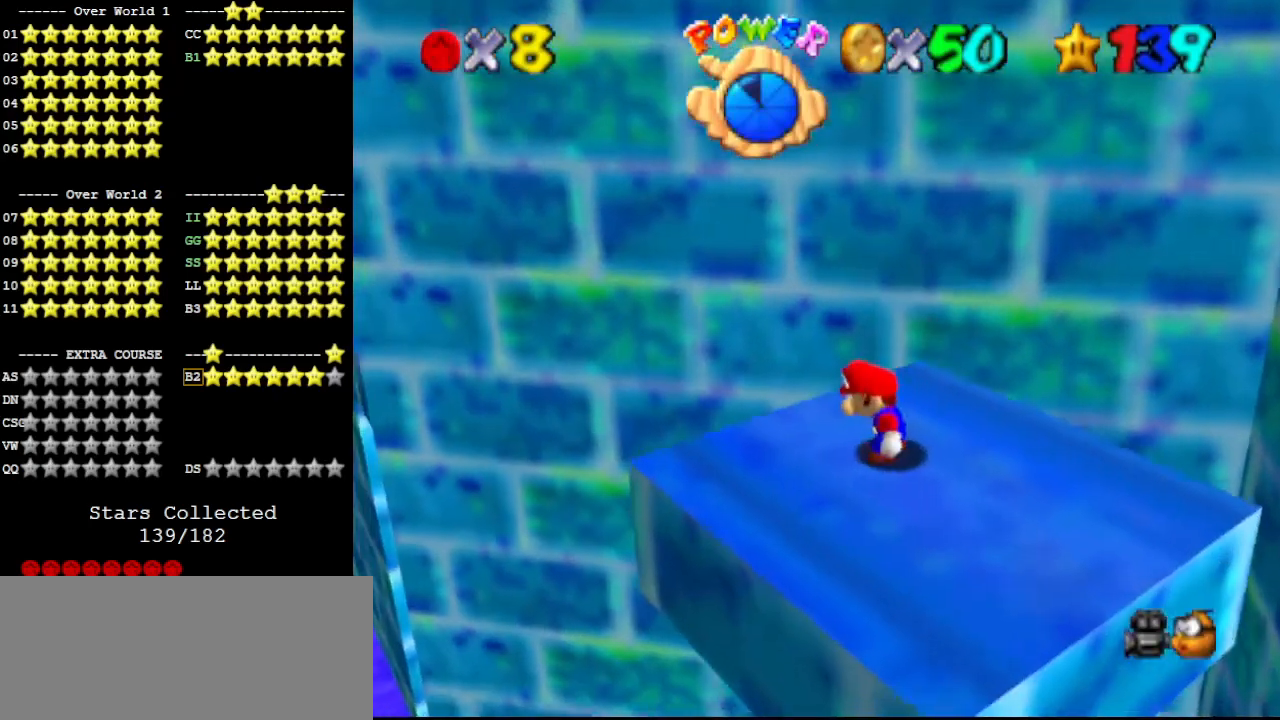
{"buttons": [], "left_stick": "center", "events": [[167, "C_RIGHT", "down"], [233, "C_RIGHT", "up"], [300, "C_RIGHT", "down"], [367, "C_RIGHT", "up"], [400, "C_RIGHT", "down"], [433, "C_RIGHT", "up"]]}
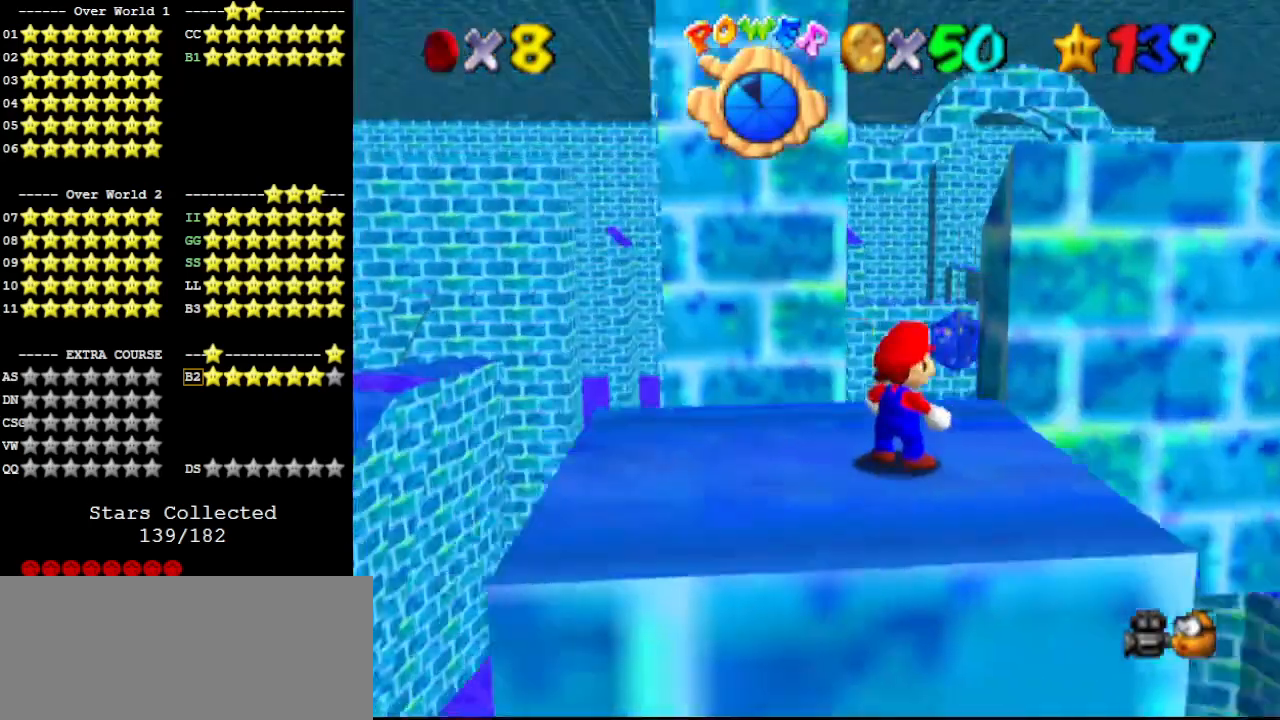
{"buttons": [], "left_stick": "center", "events": [[67, "C_DOWN", "down"], [200, "C_DOWN", "up"], [367, "DPAD_DOWN", "down"], [400, "DPAD_DOWN", "up"]]}
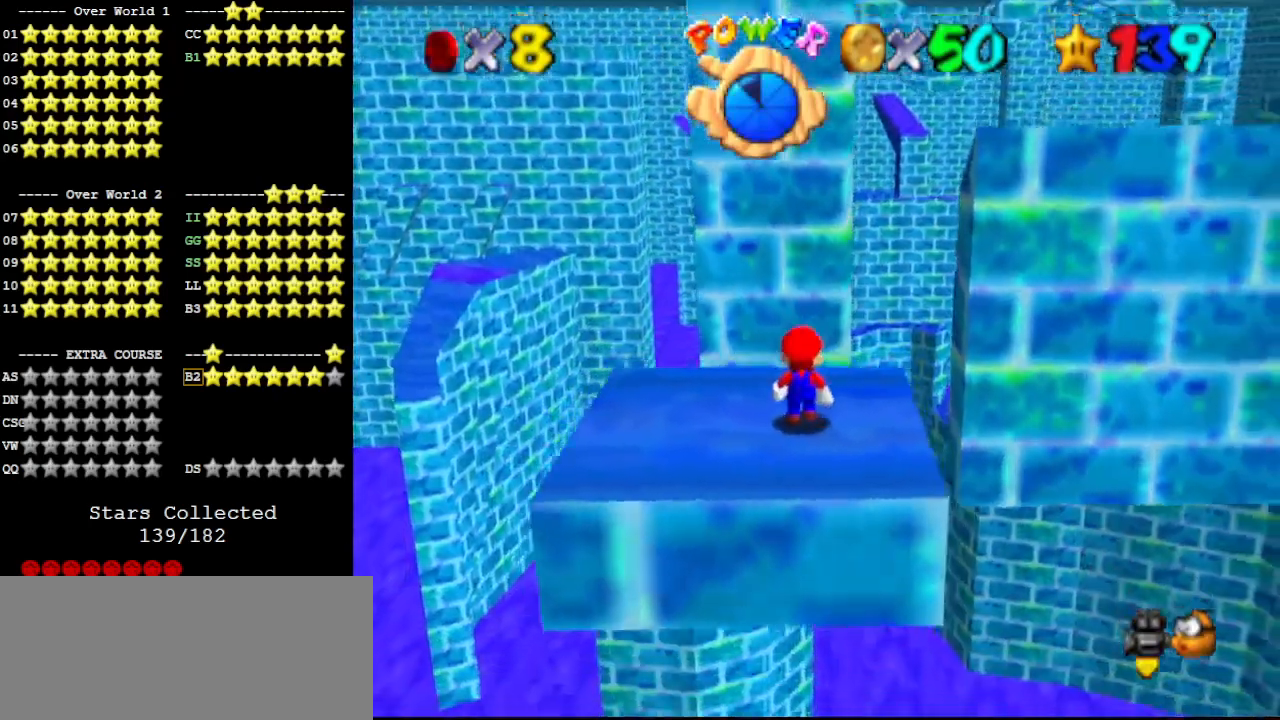
{"buttons": [], "left_stick": "left", "events": [[267, "A", "down"], [333, "left_stick", "left"], [367, "A", "up"]]}
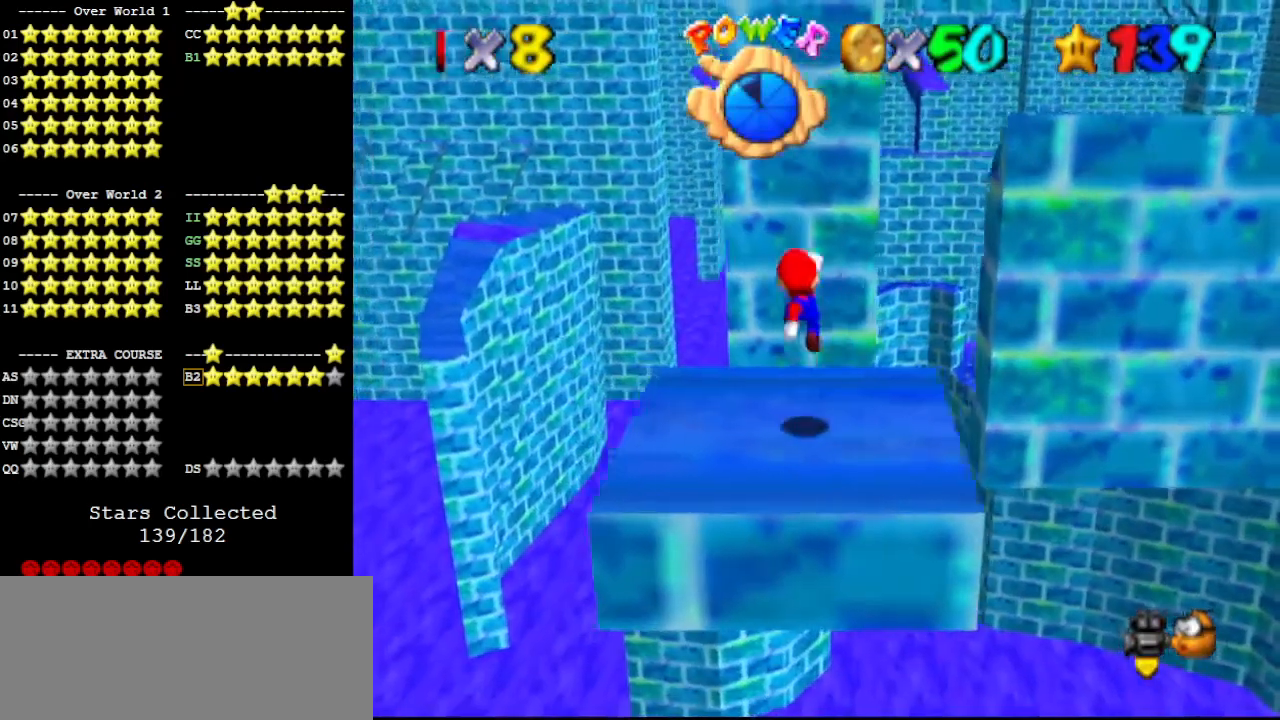
{"buttons": ["C_UP"], "left_stick": "down-left", "events": [[367, "A", "down"], [433, "A", "up"], [433, "C_UP", "down"], [433, "left_stick", "down-left"]]}
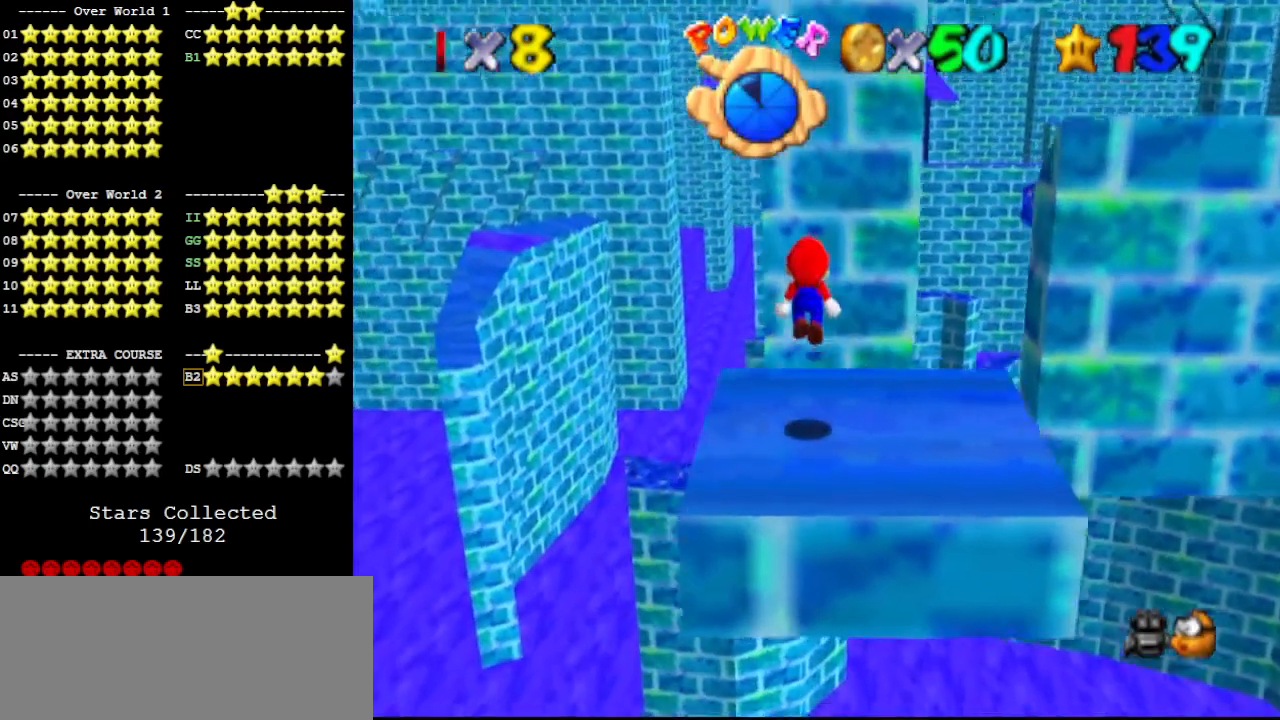
{"buttons": [], "left_stick": "center", "events": [[167, "C_UP", "up"], [300, "left_stick", "center"]]}
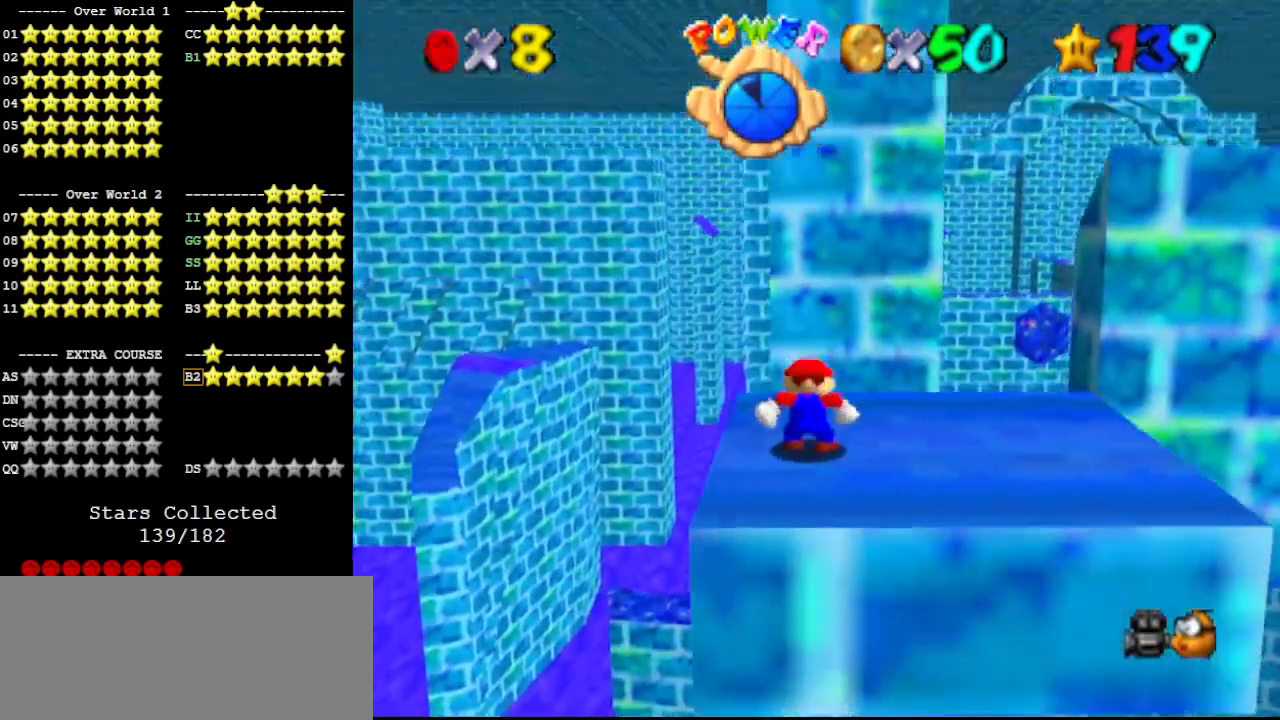
{"buttons": [], "left_stick": "down-left", "events": [[200, "A", "down"], [300, "A", "up"], [300, "left_stick", "down-left"]]}
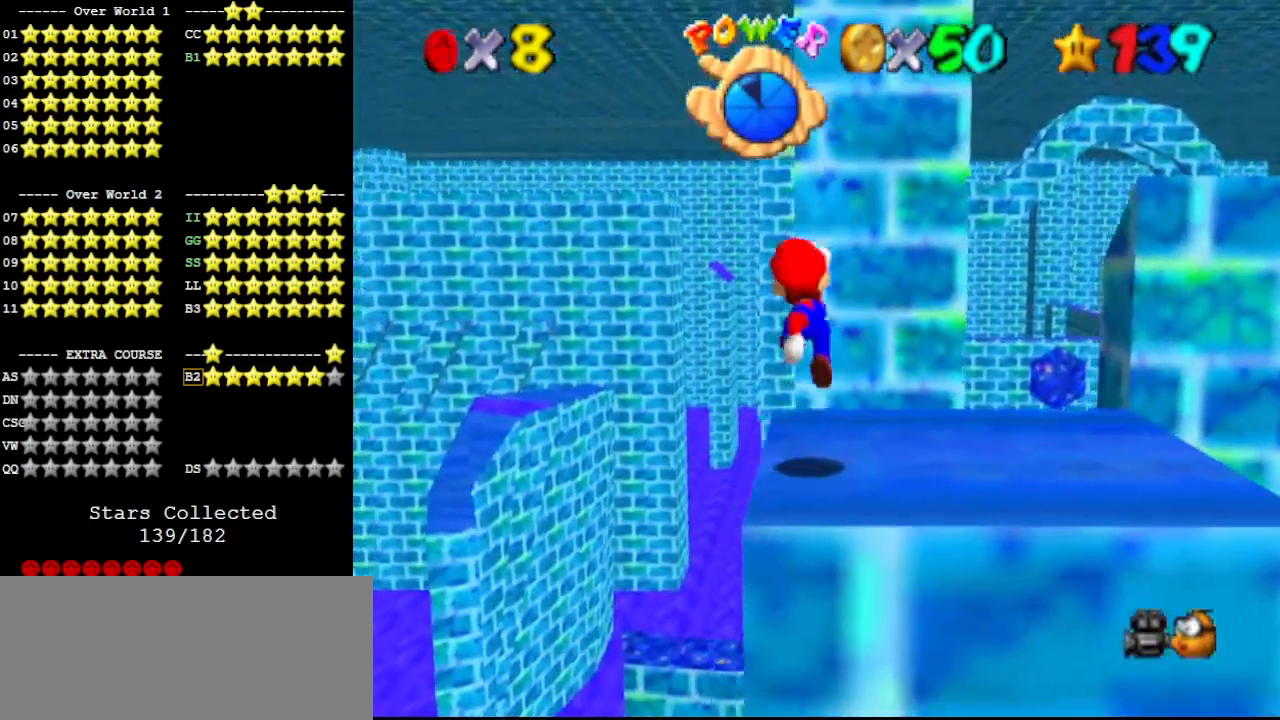
{"buttons": [], "left_stick": "center", "events": [[167, "left_stick", "center"]]}
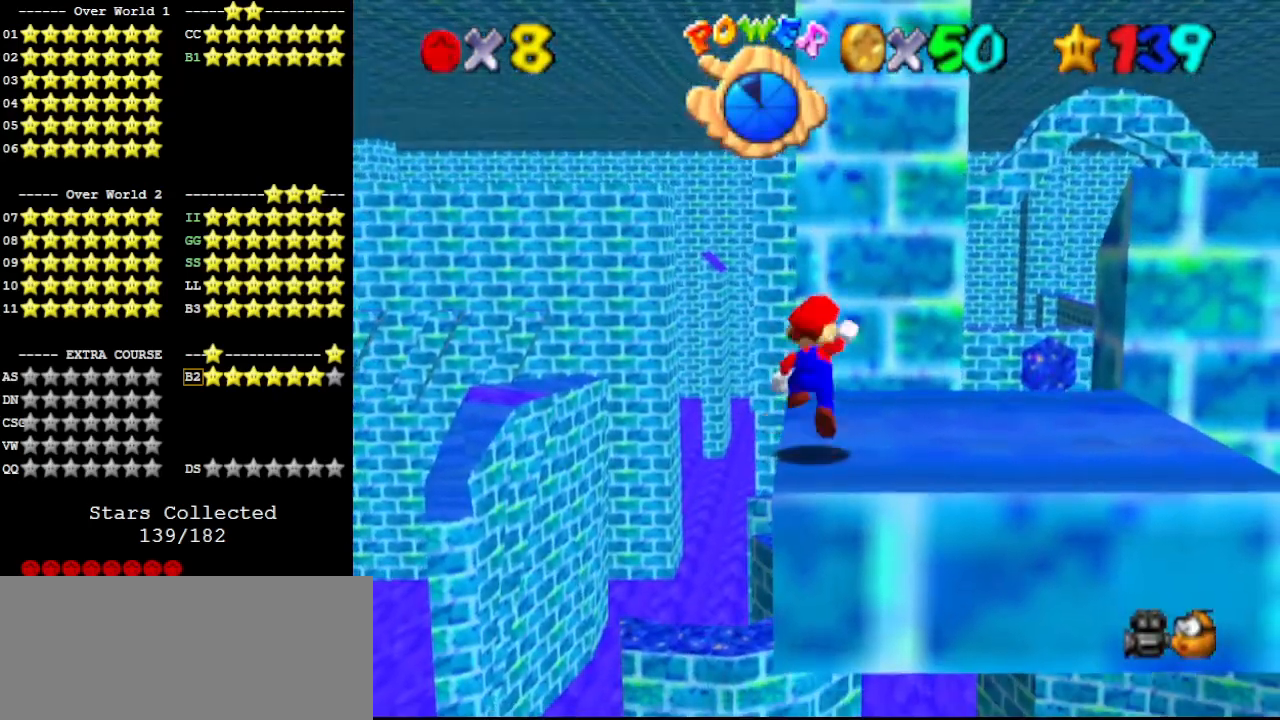
{"buttons": [], "left_stick": "center", "events": [[33, "A", "down"], [67, "A", "up"], [100, "left_stick", "down-left"], [233, "left_stick", "center"]]}
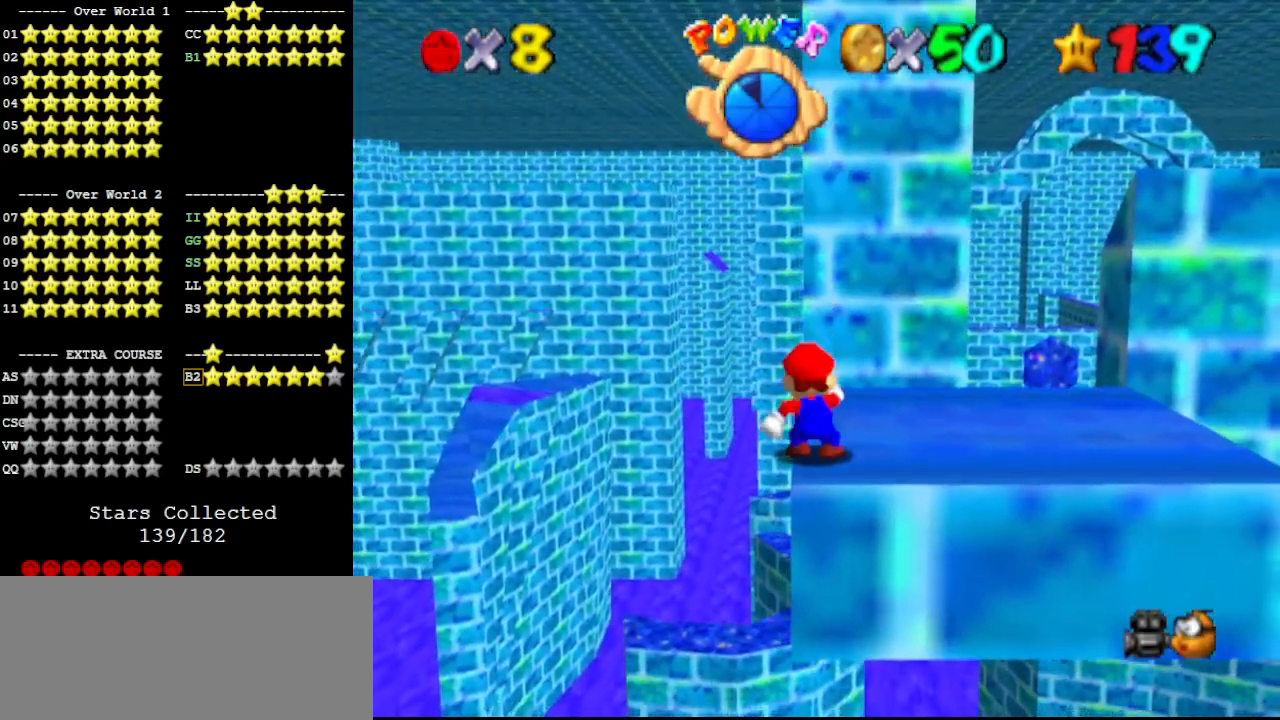
{"buttons": [], "left_stick": "up", "events": [[100, "B", "down"], [167, "B", "up"], [167, "left_stick", "up"]]}
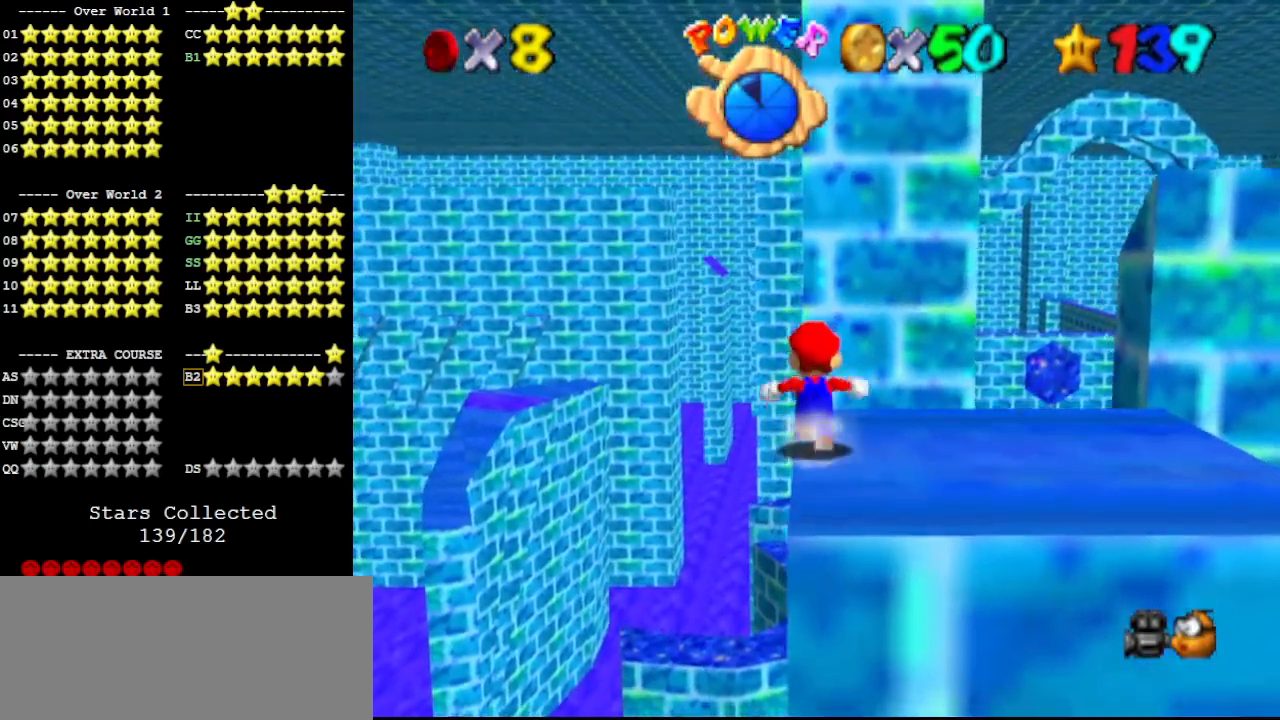
{"buttons": [], "left_stick": "up", "events": [[200, "Z", "down"], [267, "A", "down"], [433, "A", "up"], [433, "Z", "up"]]}
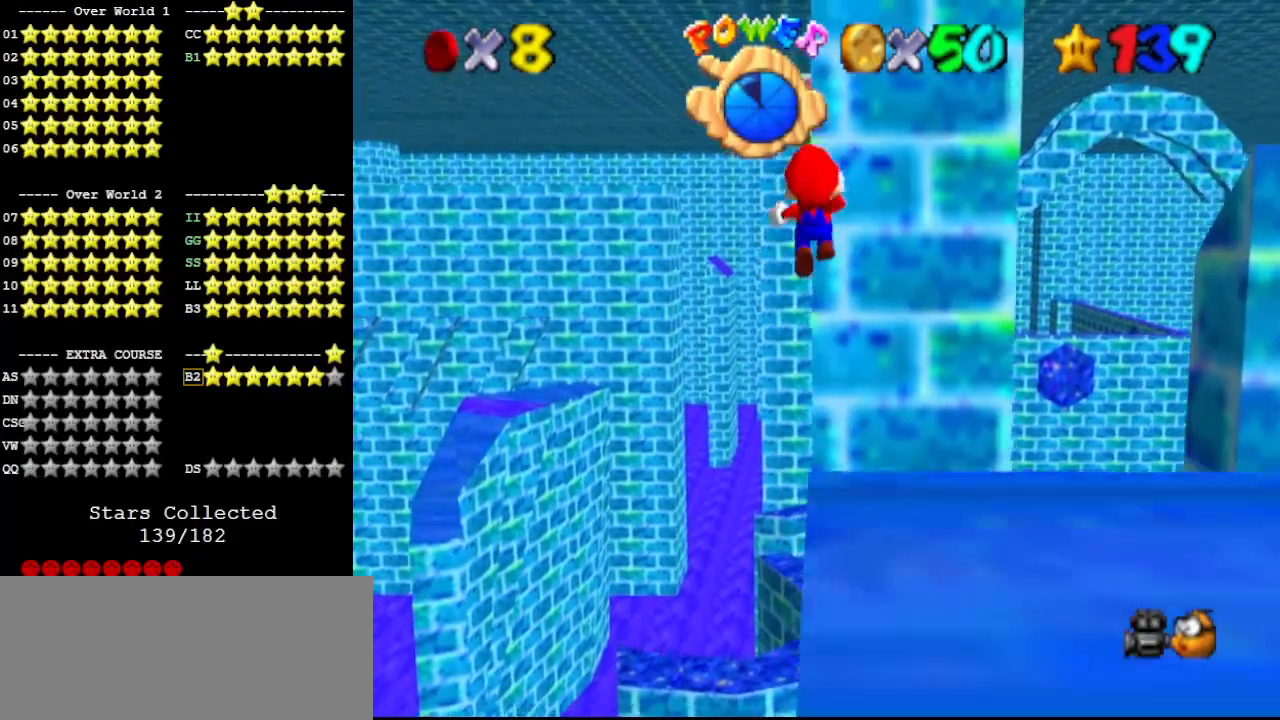
{"buttons": [], "left_stick": "up", "events": []}
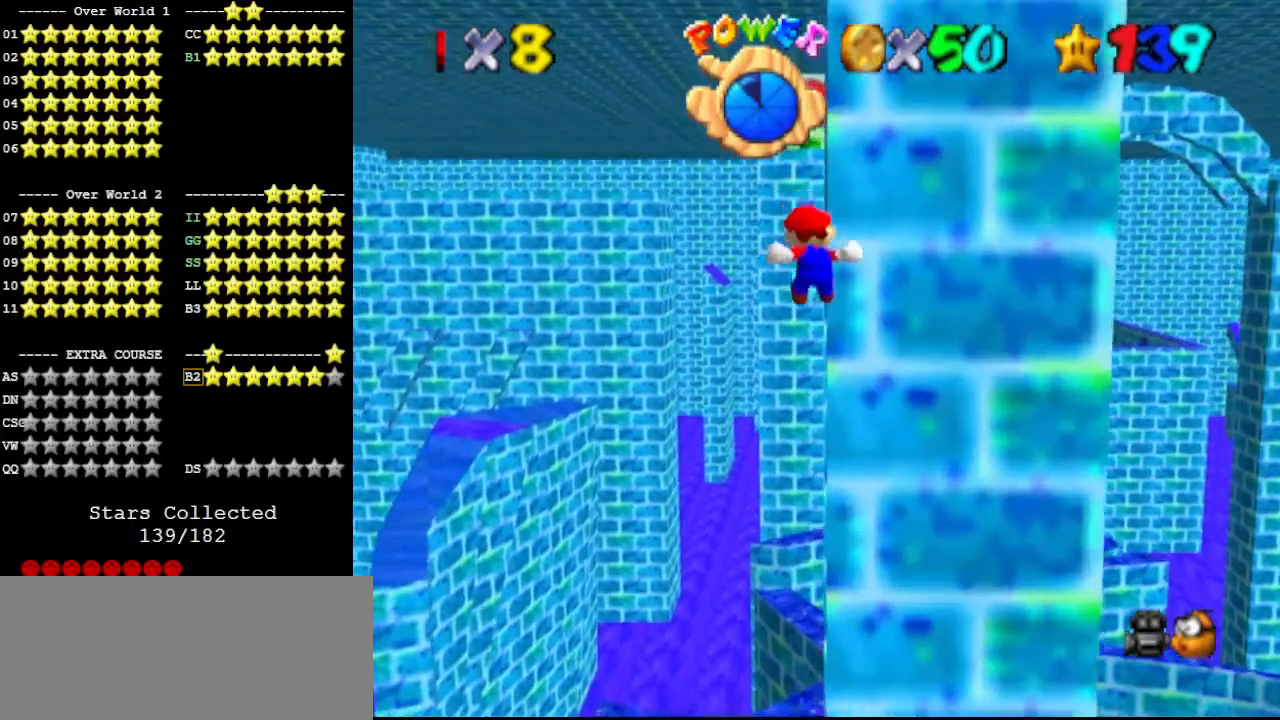
{"buttons": ["C_LEFT"], "left_stick": "up", "events": [[467, "C_LEFT", "down"]]}
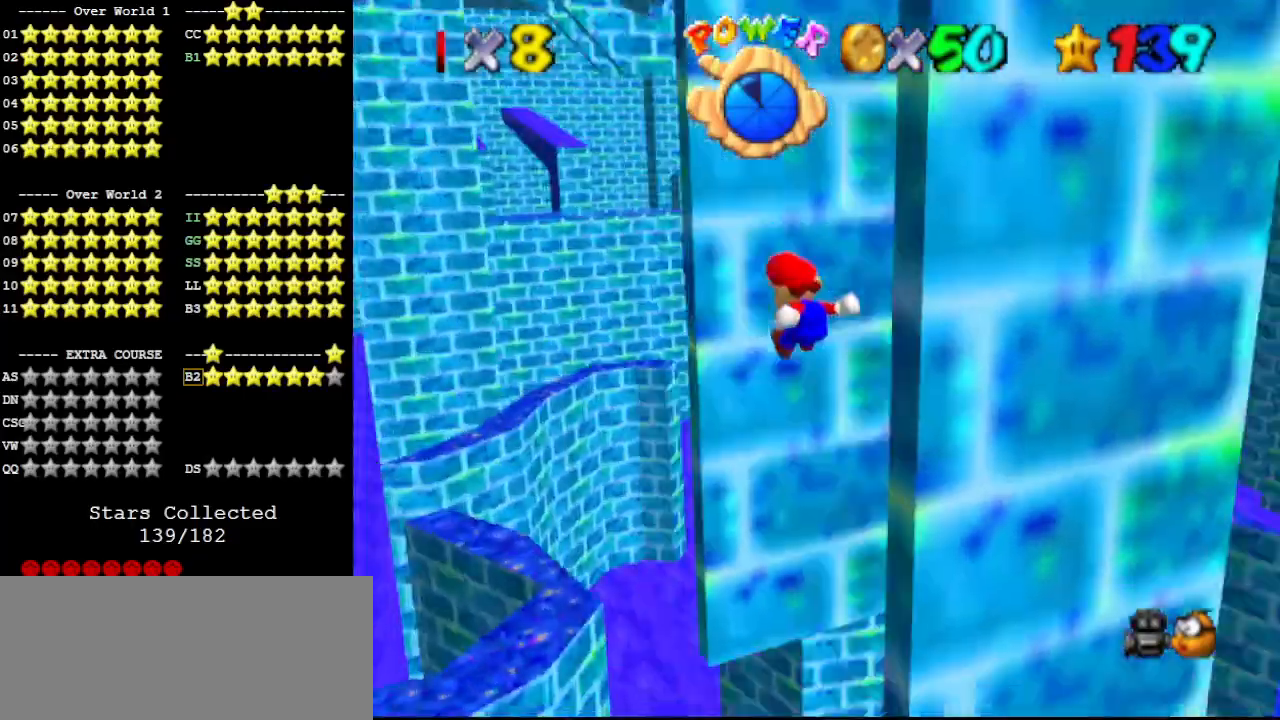
{"buttons": ["A"], "left_stick": "up-right", "events": [[67, "C_LEFT", "up"], [100, "C_LEFT", "down"], [133, "C_DOWN", "down"], [133, "C_LEFT", "up"], [200, "C_DOWN", "up"], [467, "left_stick", "up-right"], [500, "A", "down"]]}
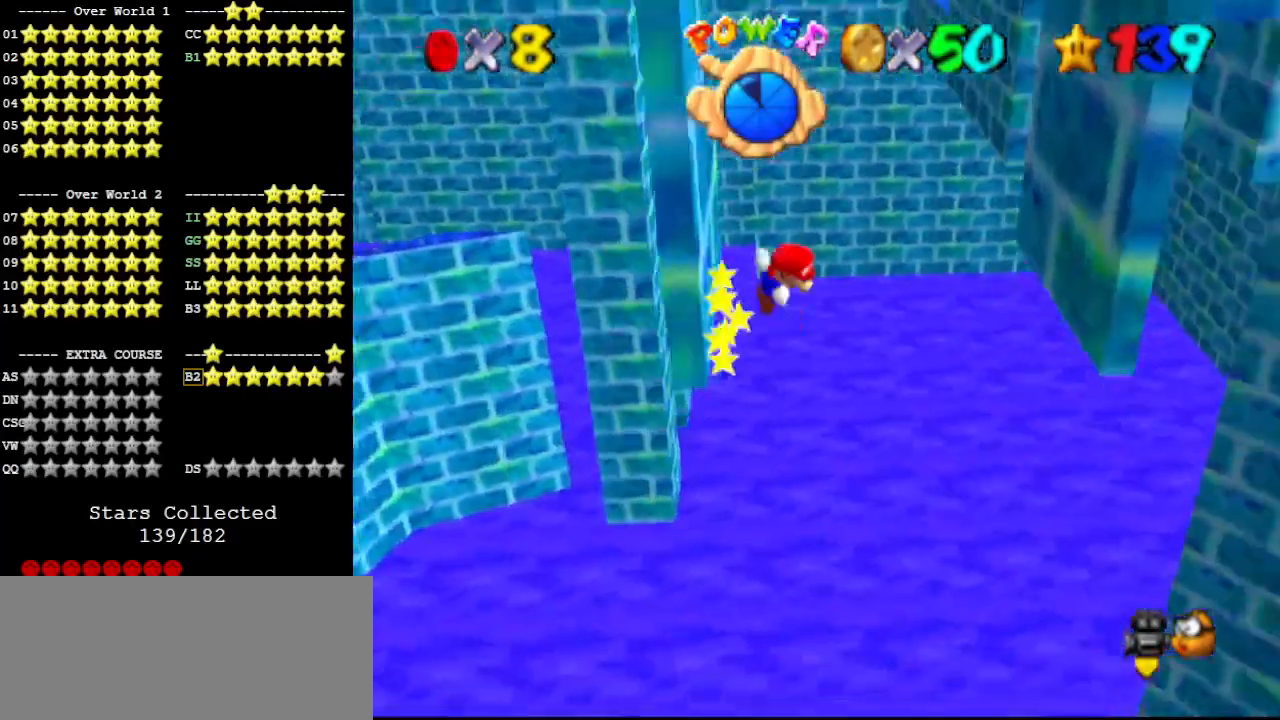
{"buttons": [], "left_stick": "up-right", "events": [[433, "A", "up"]]}
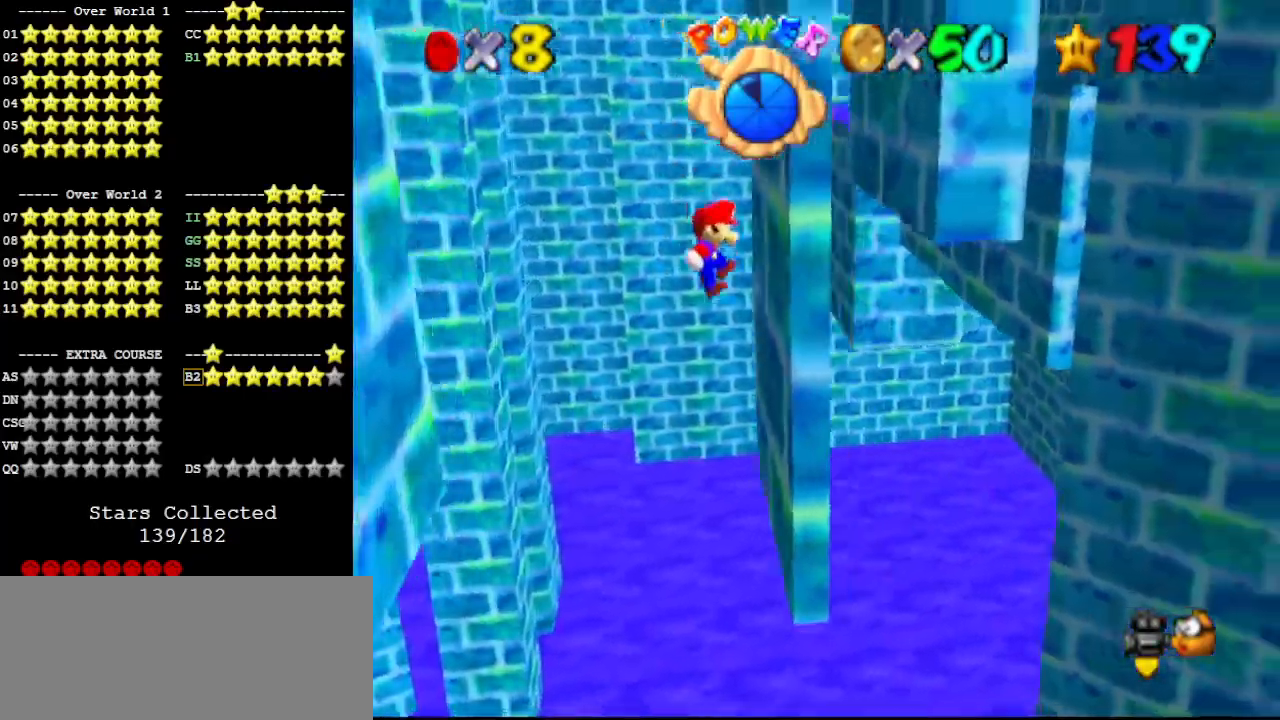
{"buttons": ["A"], "left_stick": "left", "events": [[167, "A", "down"], [167, "left_stick", "up-left"], [267, "left_stick", "left"]]}
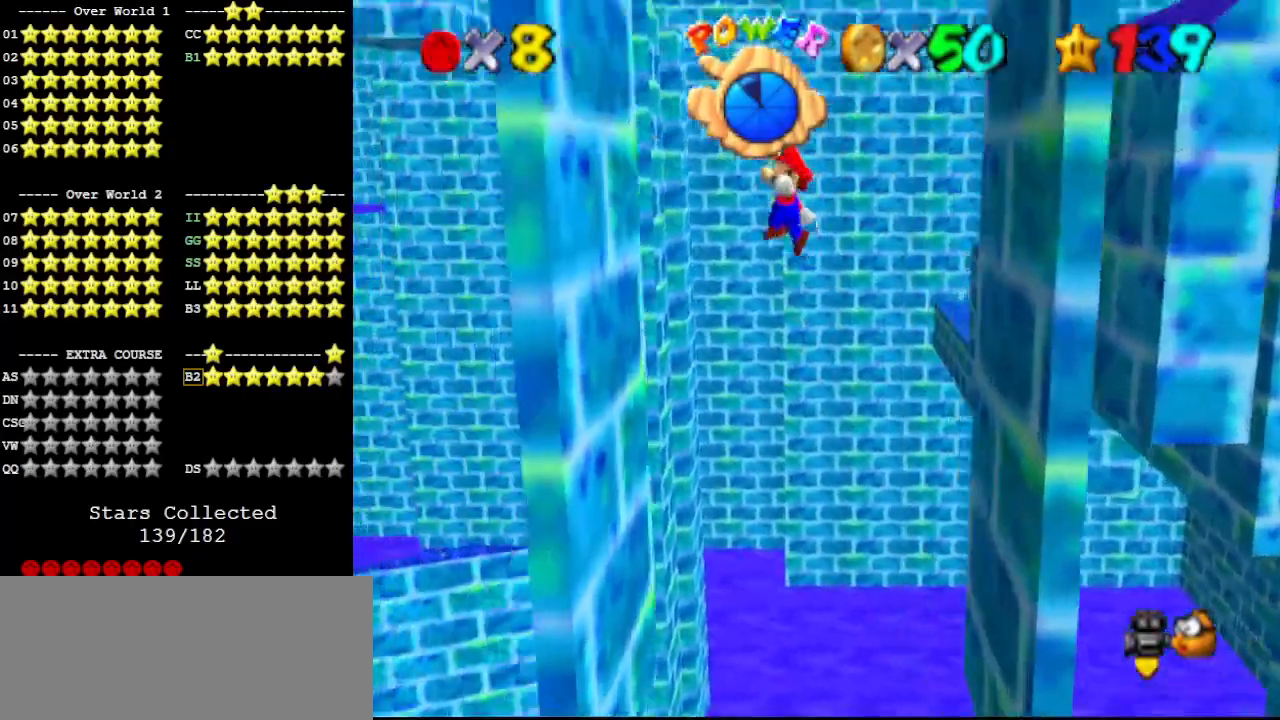
{"buttons": ["A"], "left_stick": "right", "events": [[233, "A", "up"], [233, "left_stick", "up-left"], [367, "A", "down"], [367, "left_stick", "right"]]}
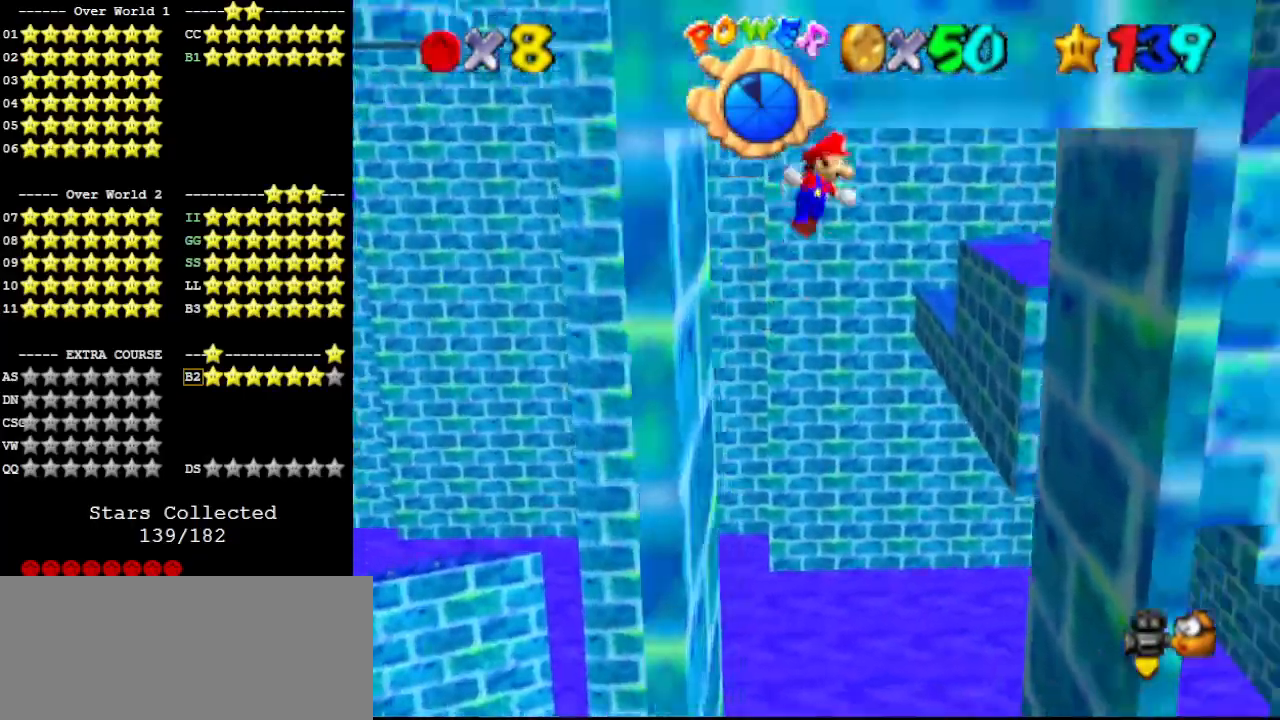
{"buttons": [], "left_stick": "right", "events": [[433, "A", "up"]]}
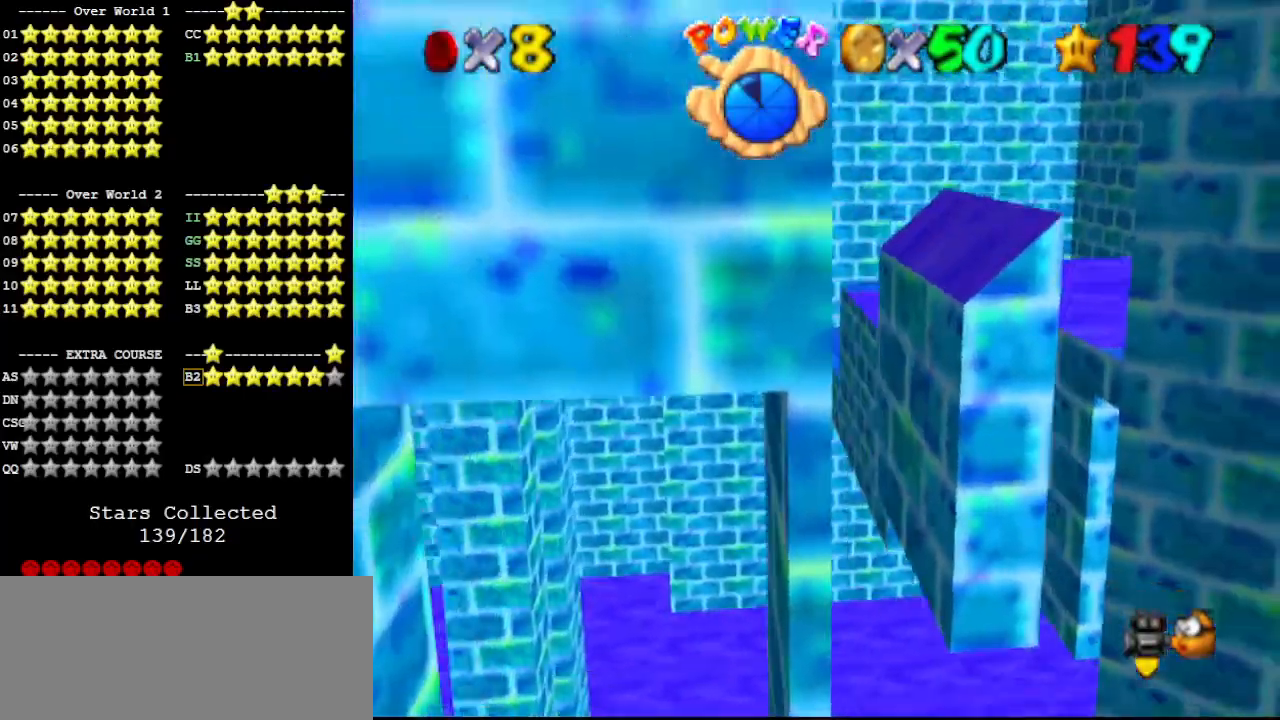
{"buttons": ["A"], "left_stick": "left", "events": [[67, "left_stick", "left"], [100, "A", "down"]]}
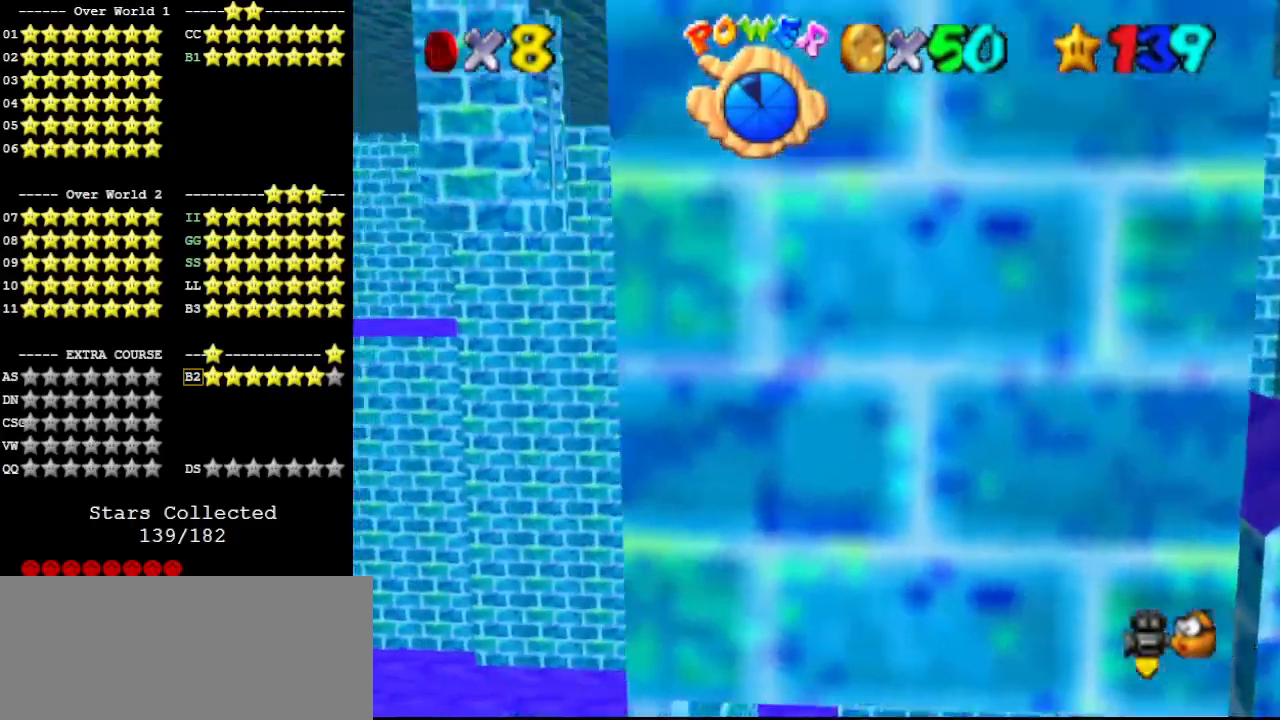
{"buttons": ["A"], "left_stick": "right", "events": [[133, "A", "up"], [267, "left_stick", "right"], [300, "A", "down"]]}
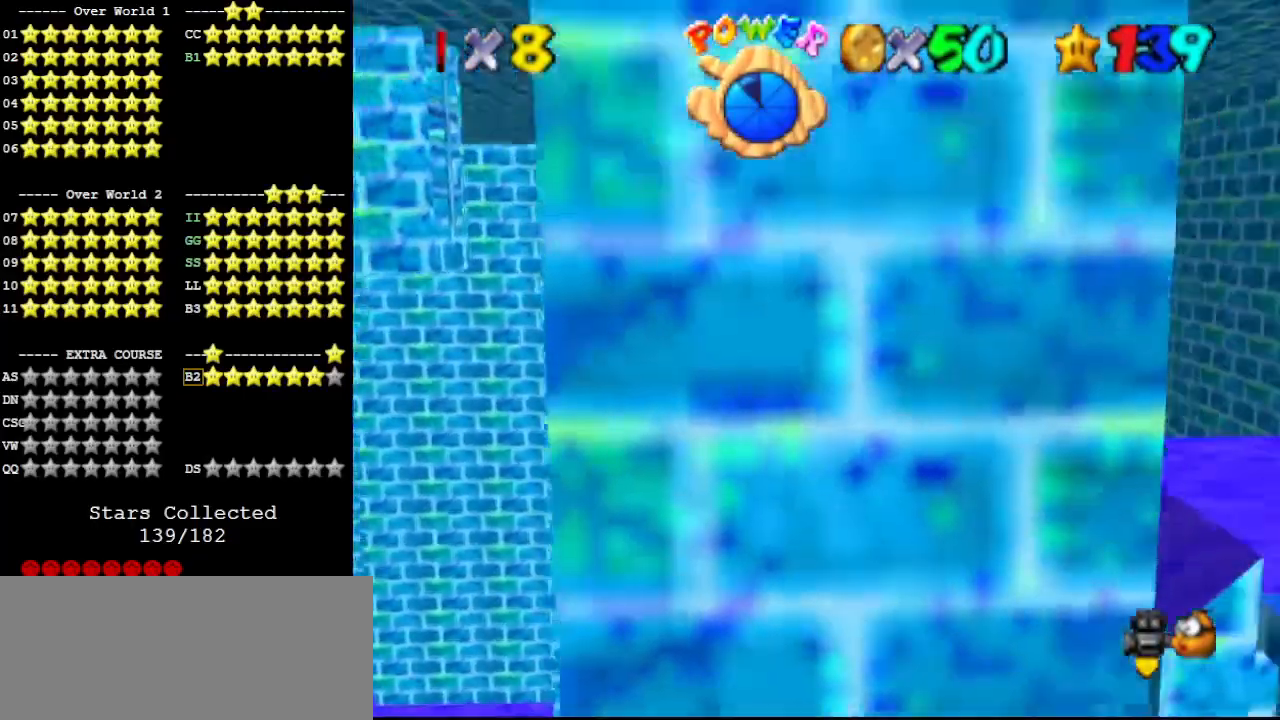
{"buttons": ["A"], "left_stick": "left", "events": [[333, "A", "up"], [500, "A", "down"], [500, "left_stick", "left"]]}
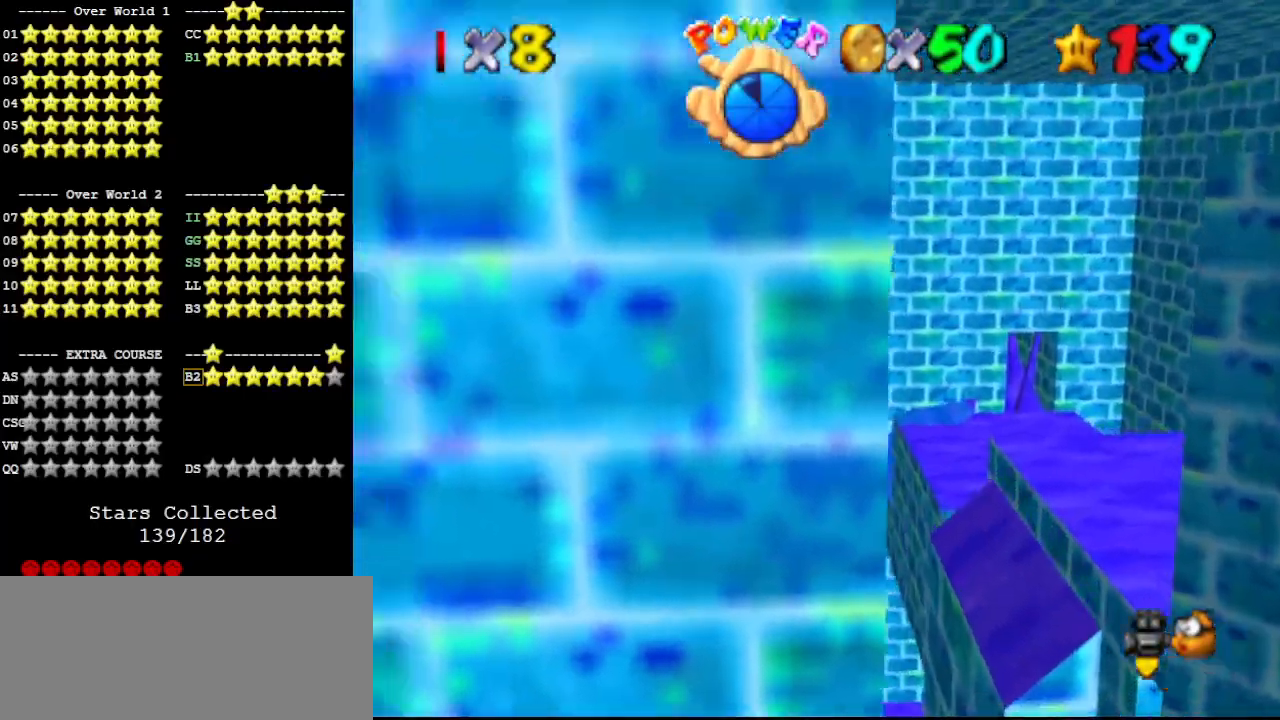
{"buttons": ["A"], "left_stick": "left", "events": []}
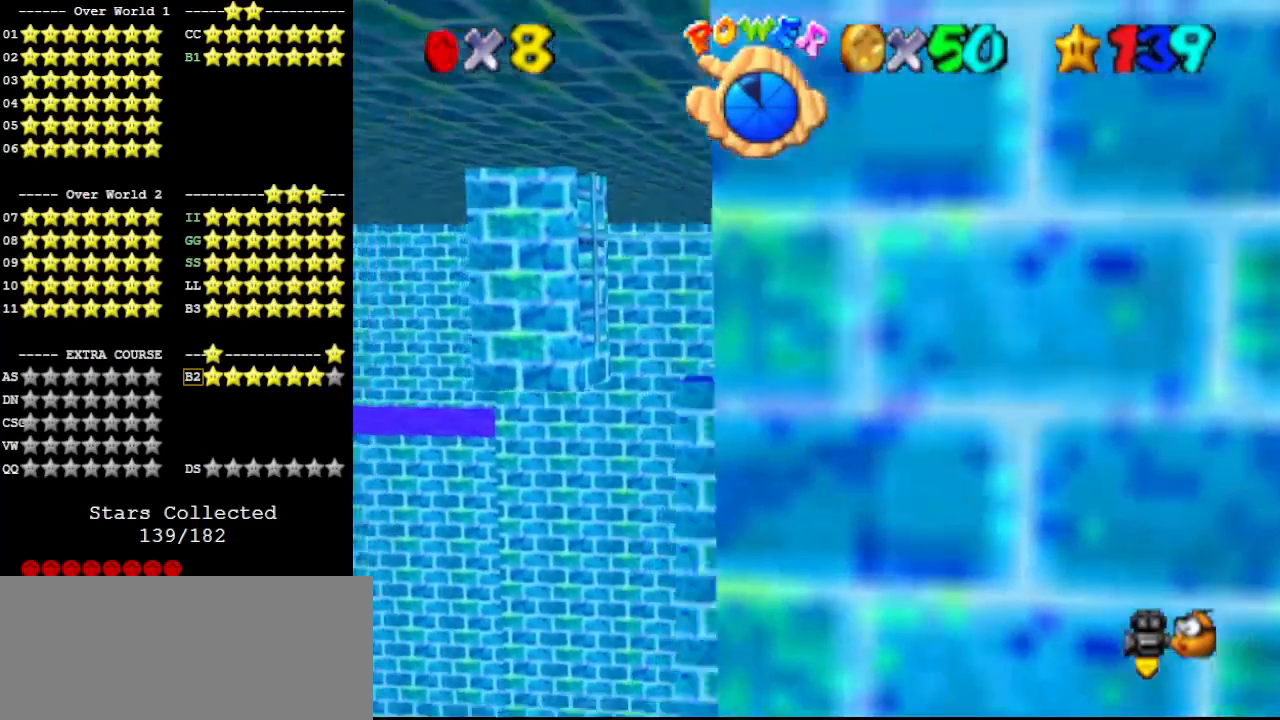
{"buttons": ["A"], "left_stick": "right", "events": [[33, "A", "up"], [133, "left_stick", "right"], [200, "A", "down"]]}
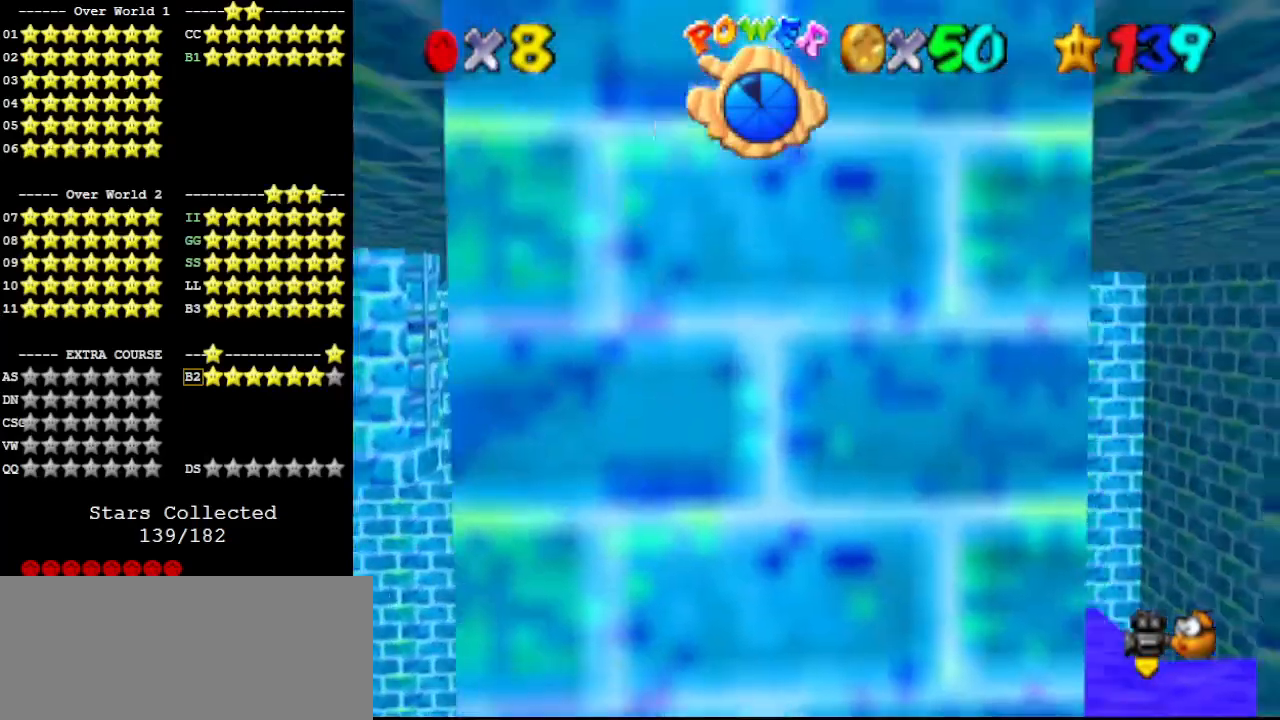
{"buttons": ["A"], "left_stick": "left", "events": [[267, "A", "up"], [367, "left_stick", "left"], [400, "A", "down"]]}